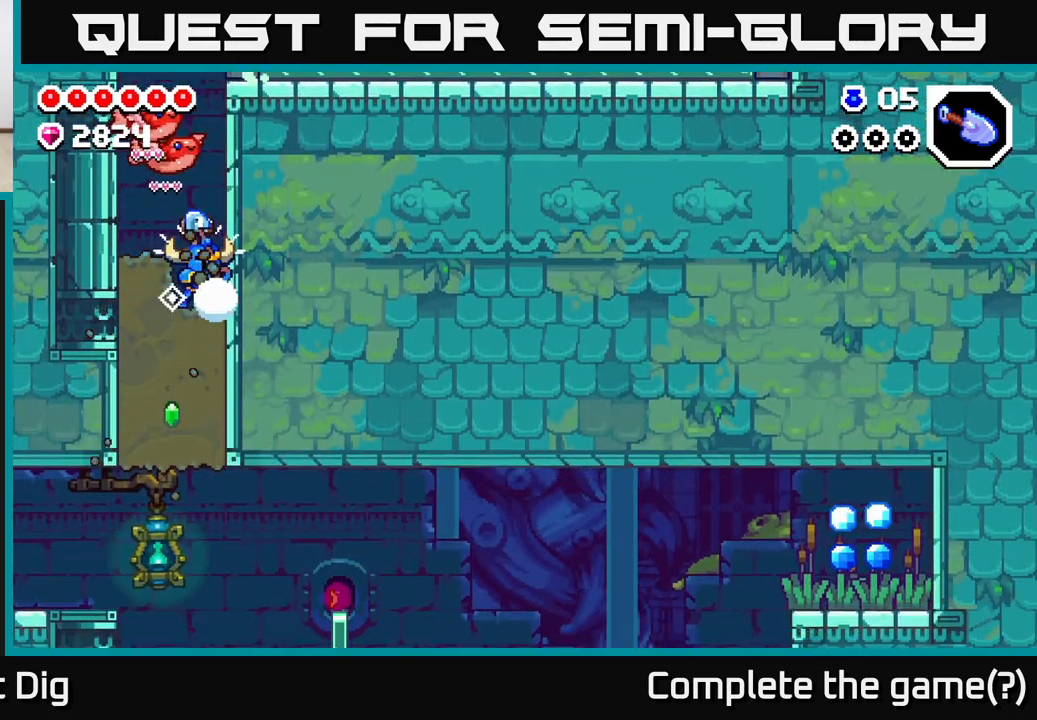
Gameplay with a controller (Xbox layout); each line is a JSON object with the inputs held at the frame after it. "events" lists button and stick changes between this image and that frame as [ms after this image, input, new state], when the widget could be followed in between.
{"buttons": [], "left_stick": "down", "right_stick": "center", "events": [[83, "X", "down"], [83, "left_stick", "down"], [233, "X", "up"], [333, "X", "down"], [467, "X", "up"]]}
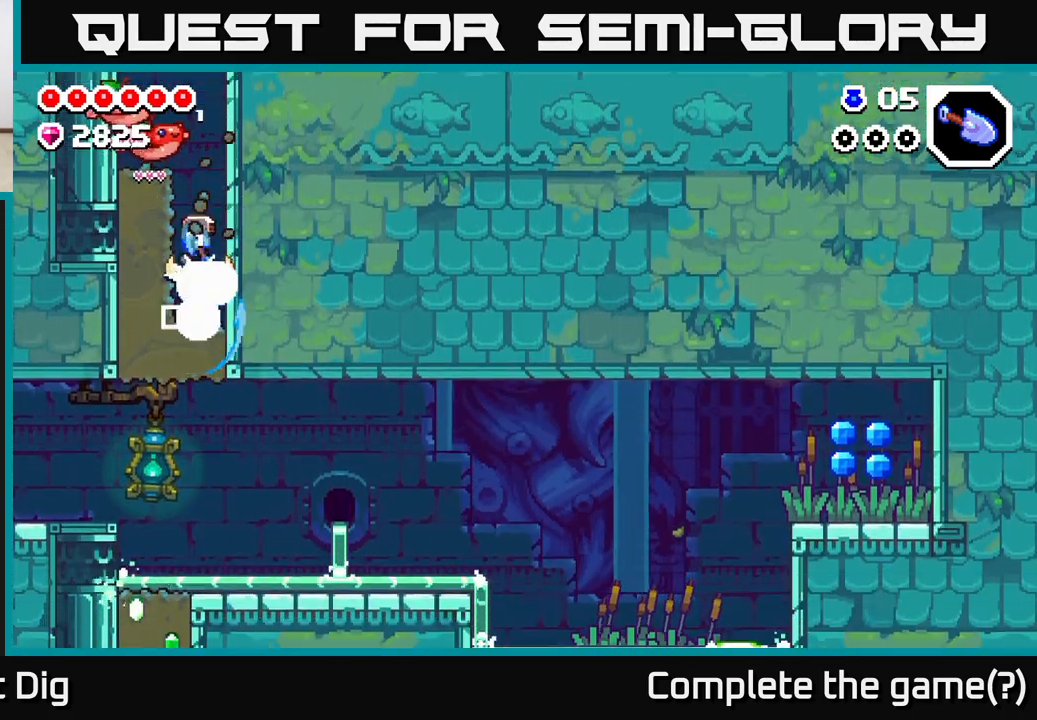
{"buttons": [], "left_stick": "right", "right_stick": "center", "events": [[67, "X", "down"], [217, "X", "up"], [433, "left_stick", "right"]]}
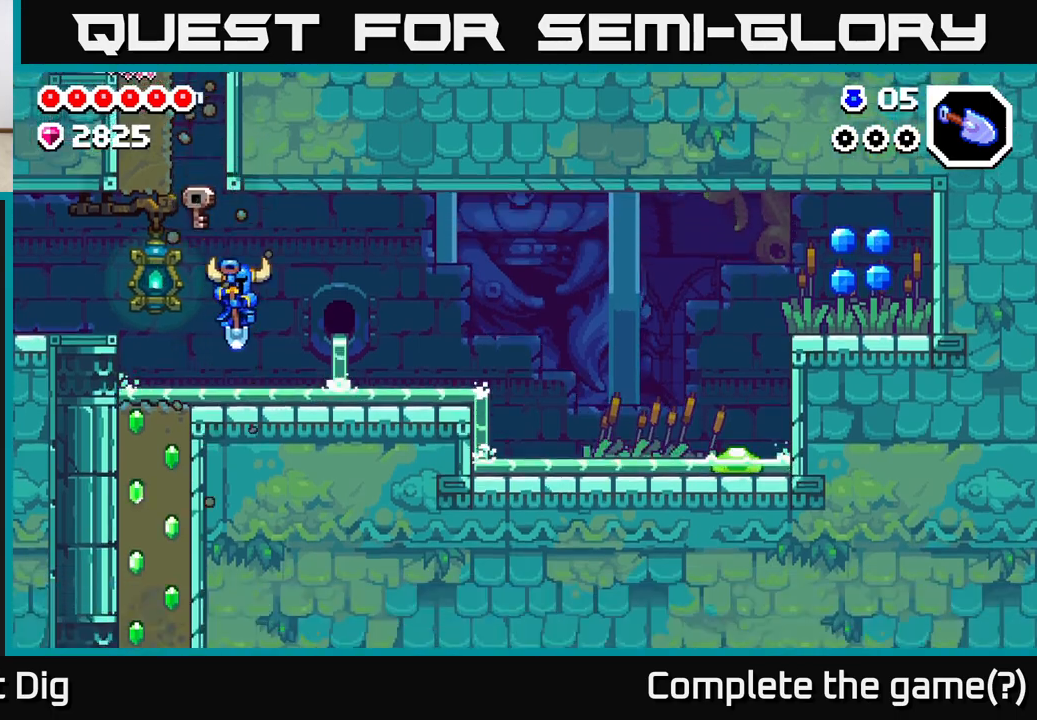
{"buttons": [], "left_stick": "right", "right_stick": "center", "events": [[300, "A", "down"], [483, "A", "up"]]}
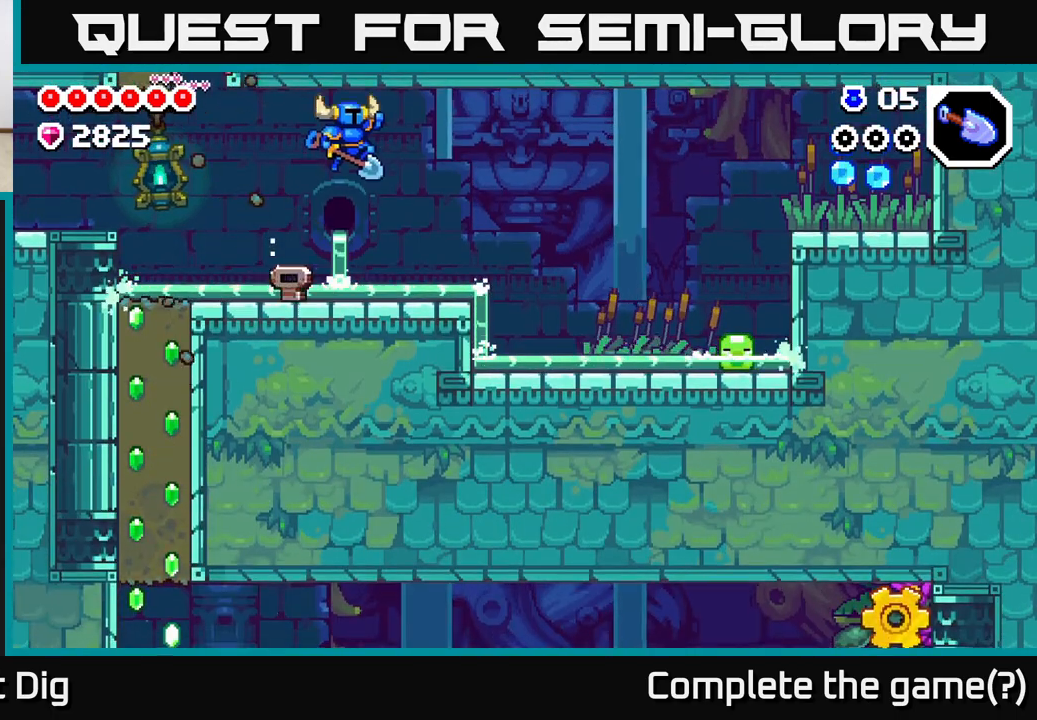
{"buttons": [], "left_stick": "right", "right_stick": "center", "events": []}
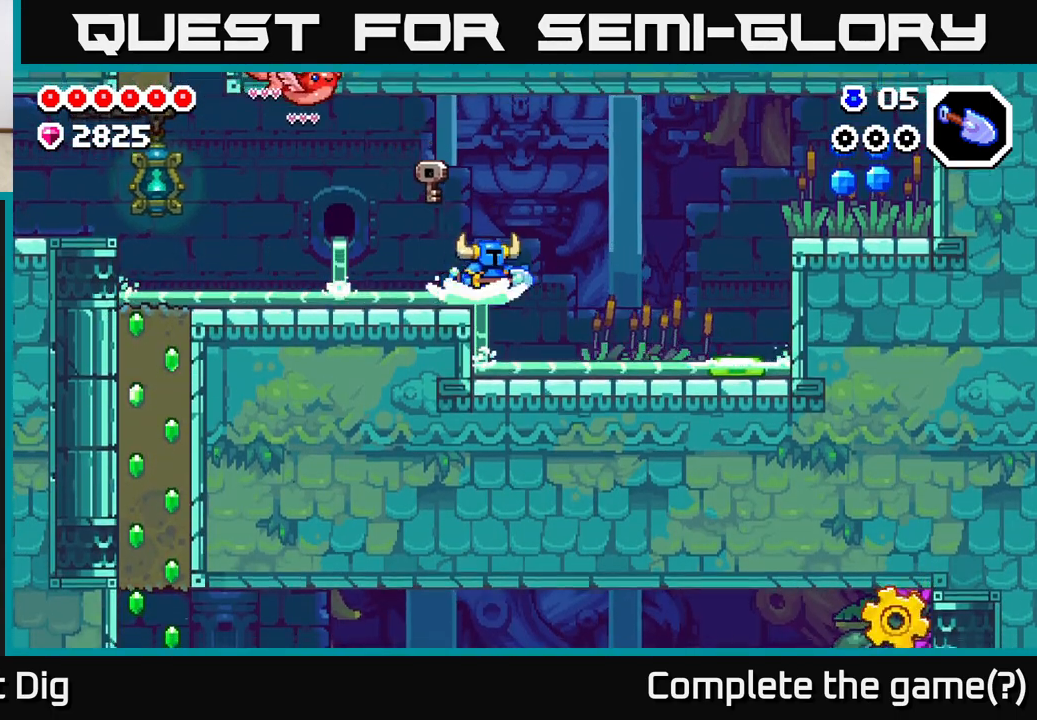
{"buttons": [], "left_stick": "right", "right_stick": "center", "events": [[317, "X", "down"], [433, "X", "up"]]}
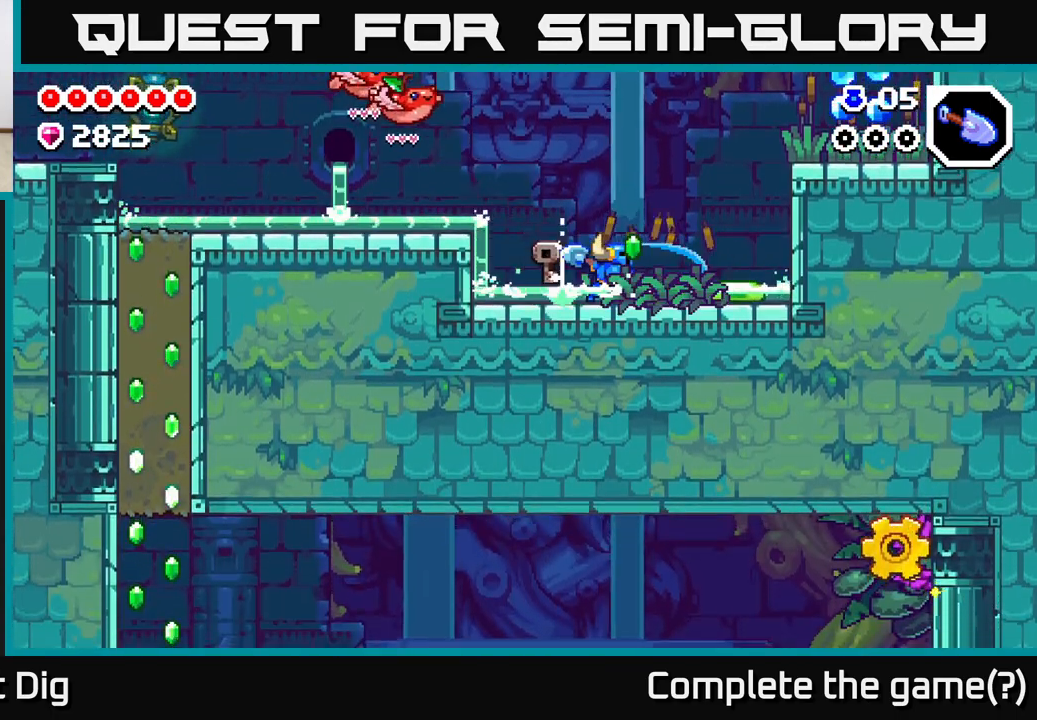
{"buttons": ["X"], "left_stick": "right", "right_stick": "center", "events": [[233, "X", "down"], [350, "X", "up"], [467, "X", "down"]]}
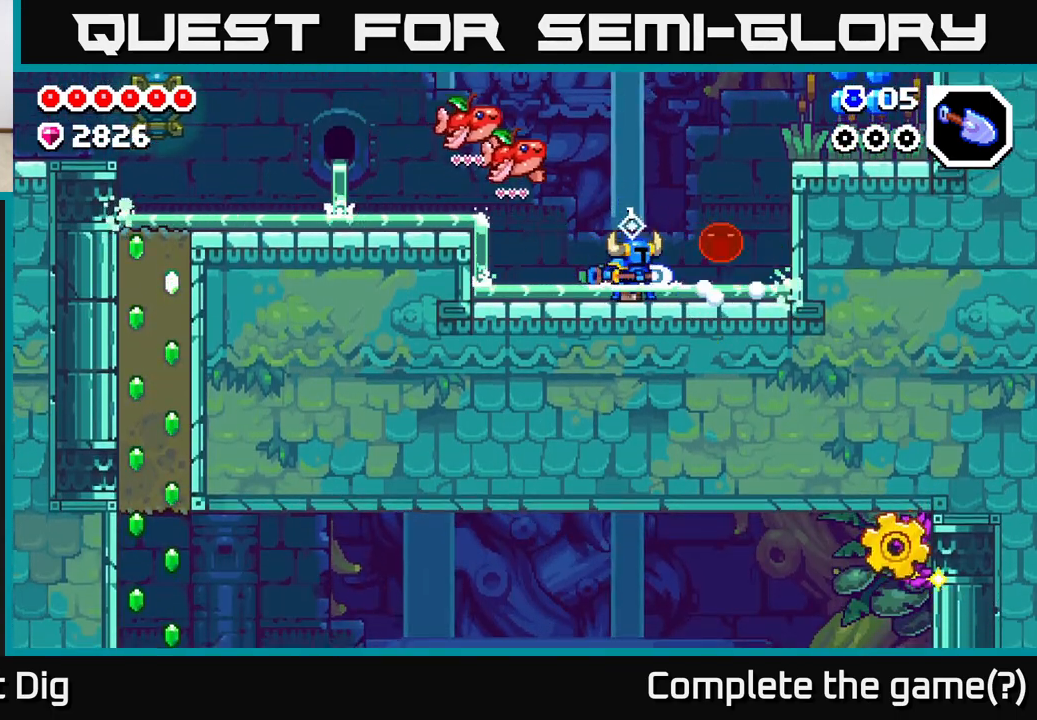
{"buttons": [], "left_stick": "right", "right_stick": "center", "events": [[117, "X", "up"], [300, "X", "down"], [383, "X", "up"]]}
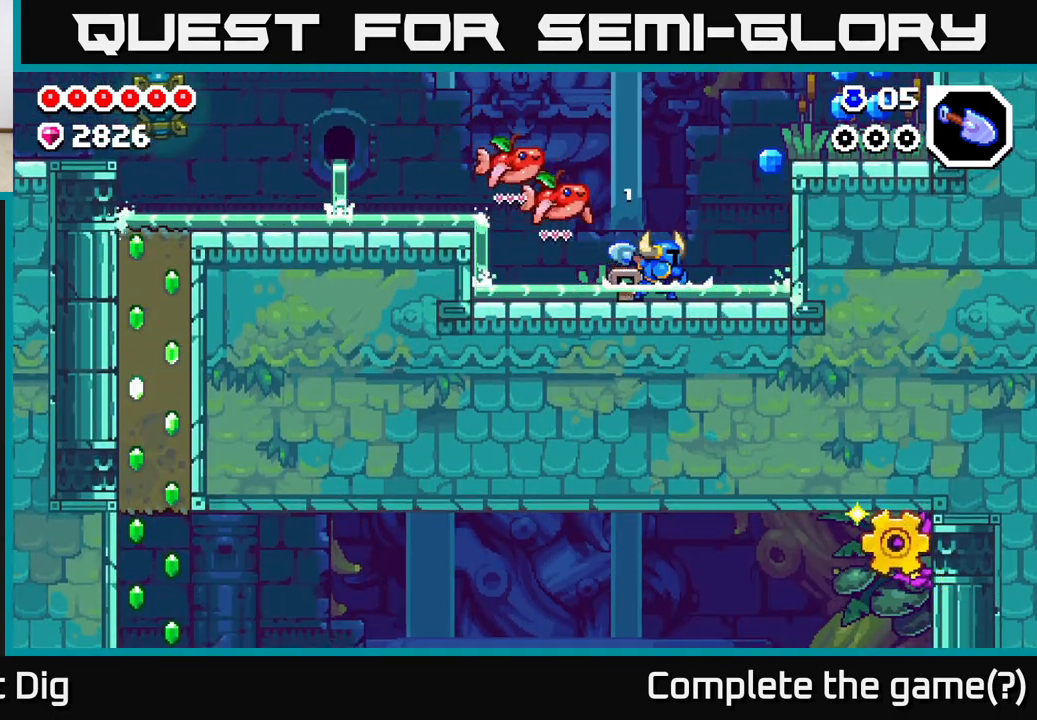
{"buttons": ["A"], "left_stick": "right", "right_stick": "center", "events": [[417, "A", "down"]]}
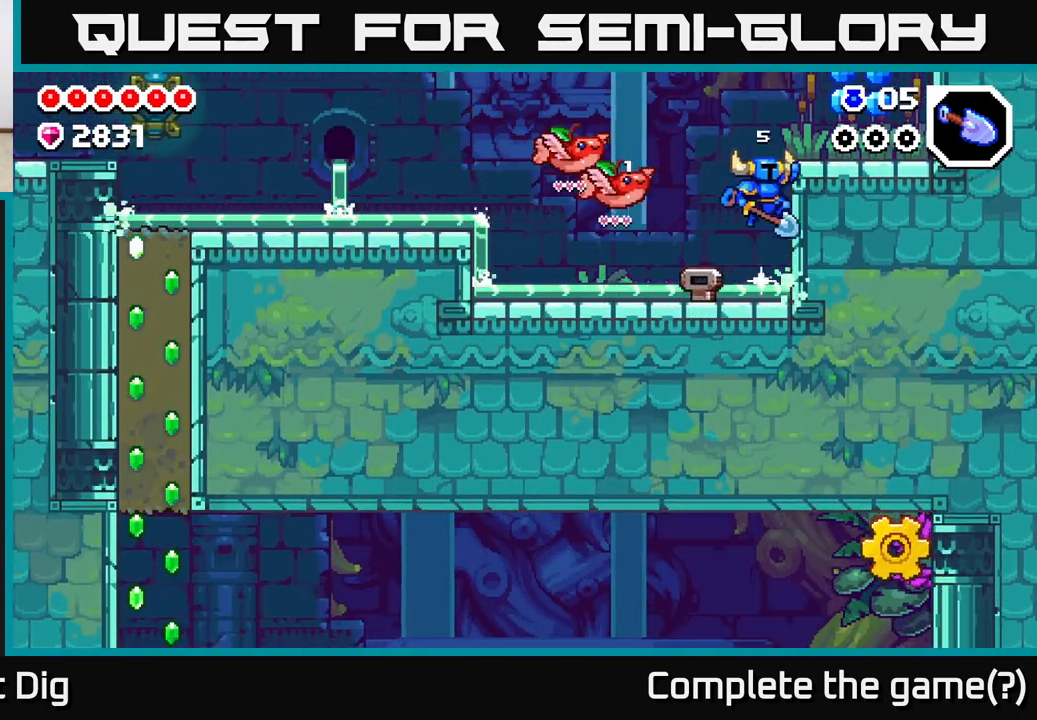
{"buttons": ["A"], "left_stick": "right", "right_stick": "center", "events": [[233, "A", "up"], [467, "A", "down"]]}
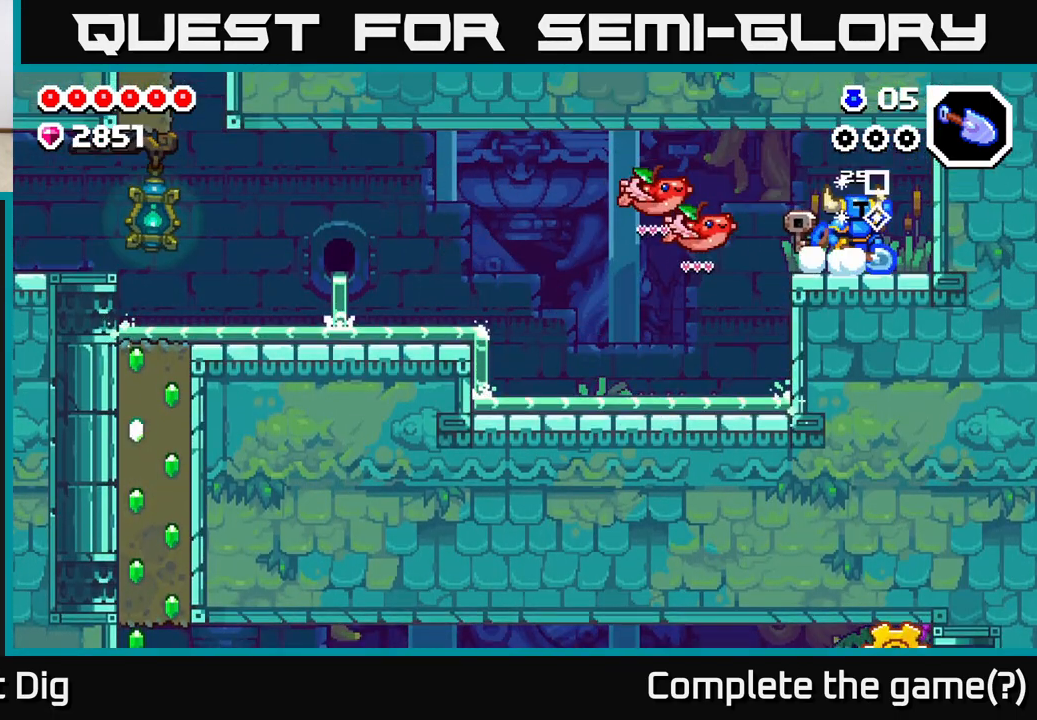
{"buttons": [], "left_stick": "left", "right_stick": "center", "events": [[33, "left_stick", "up-right"], [100, "X", "down"], [150, "A", "up"], [150, "left_stick", "right"], [217, "X", "up"], [300, "left_stick", "center"], [350, "X", "down"], [433, "left_stick", "left"], [450, "X", "up"]]}
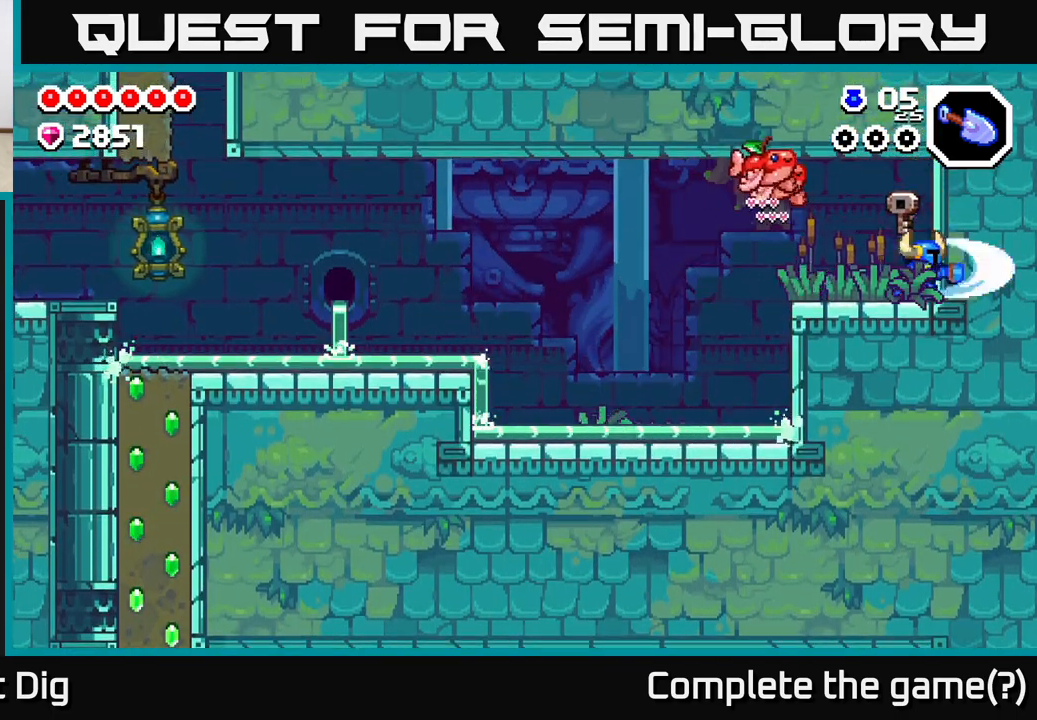
{"buttons": [], "left_stick": "left", "right_stick": "center", "events": [[150, "A", "down"], [283, "A", "up"]]}
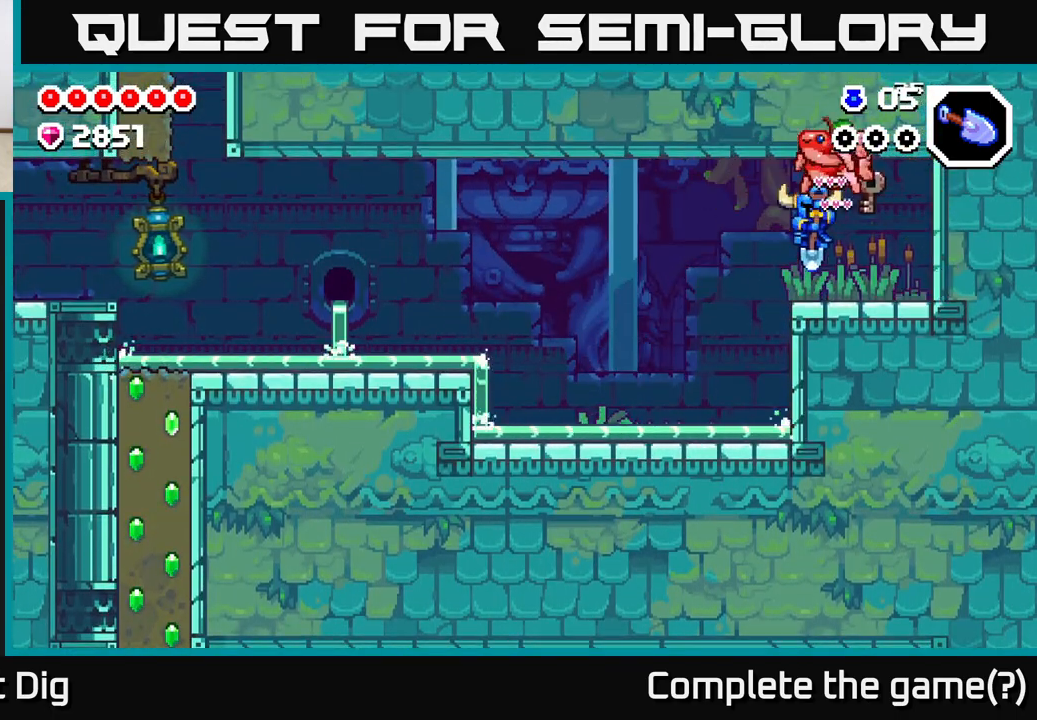
{"buttons": [], "left_stick": "left", "right_stick": "center", "events": []}
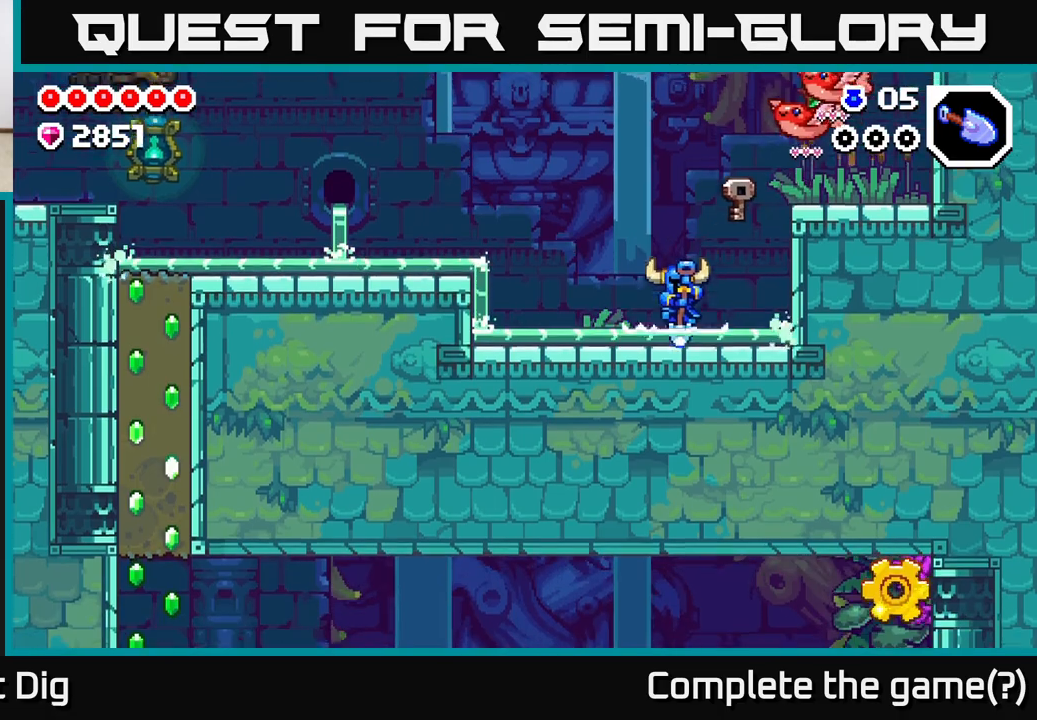
{"buttons": ["A"], "left_stick": "left", "right_stick": "center", "events": [[117, "A", "down"]]}
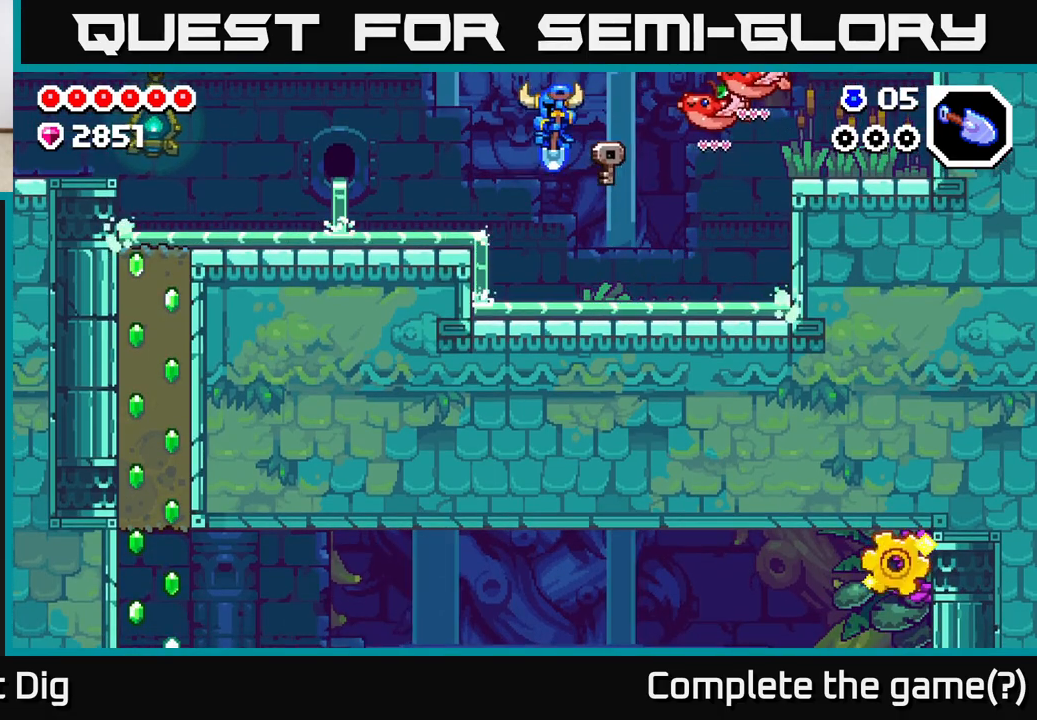
{"buttons": [], "left_stick": "left", "right_stick": "center", "events": [[117, "A", "up"], [317, "A", "down"], [433, "A", "up"]]}
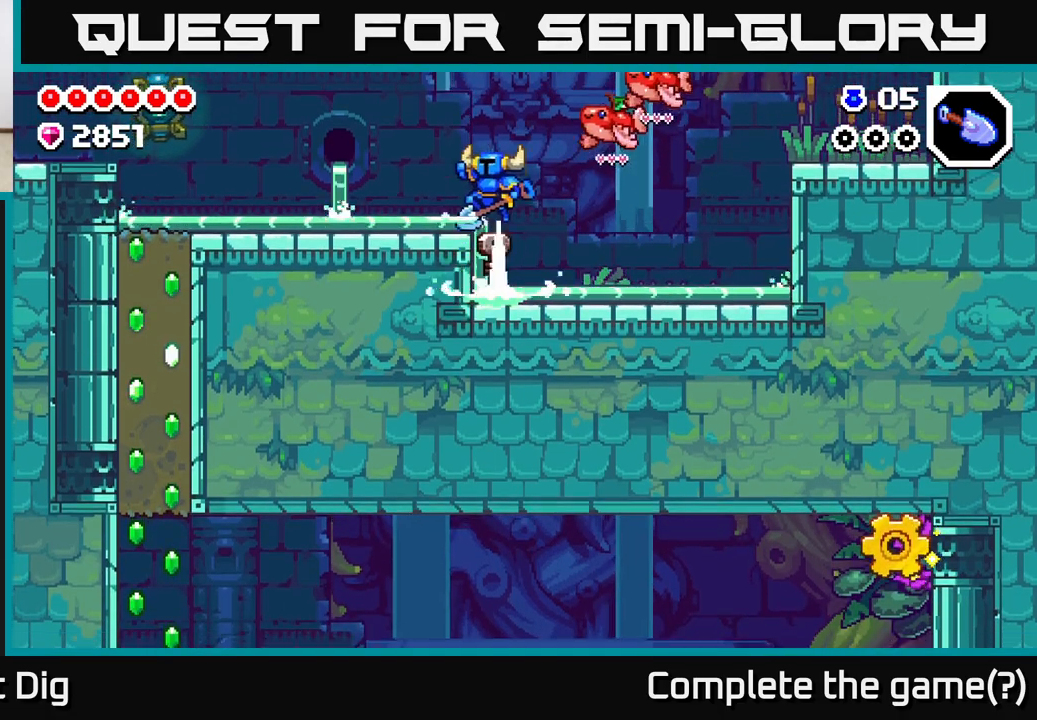
{"buttons": [], "left_stick": "left", "right_stick": "center", "events": [[300, "A", "down"], [367, "A", "up"]]}
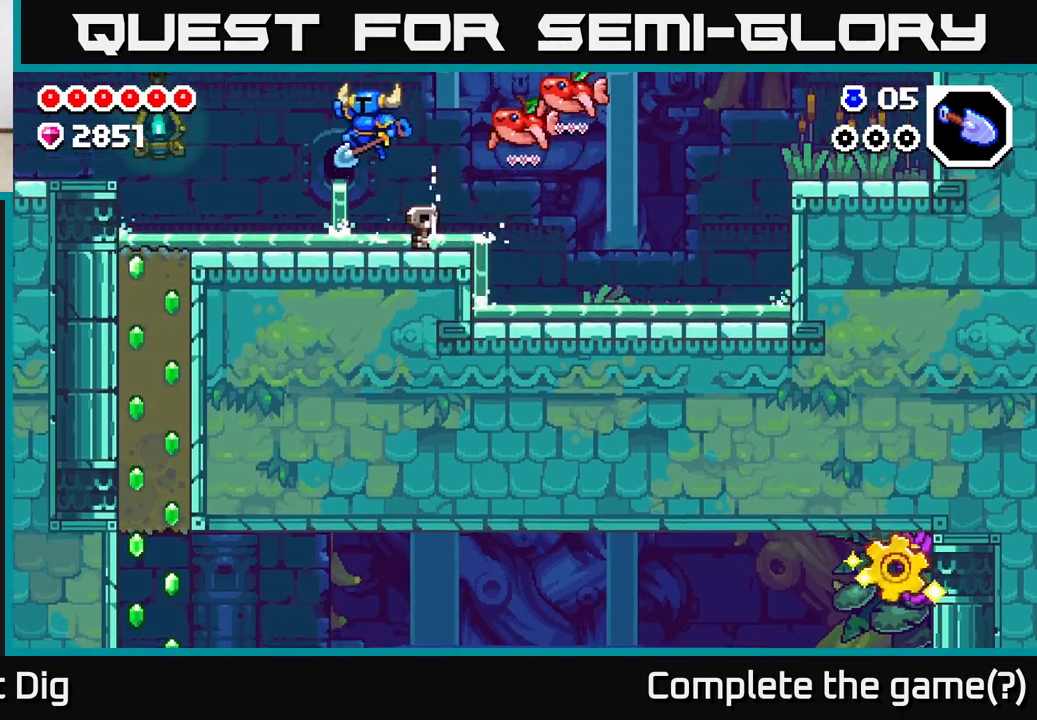
{"buttons": ["A"], "left_stick": "left", "right_stick": "center", "events": [[500, "A", "down"]]}
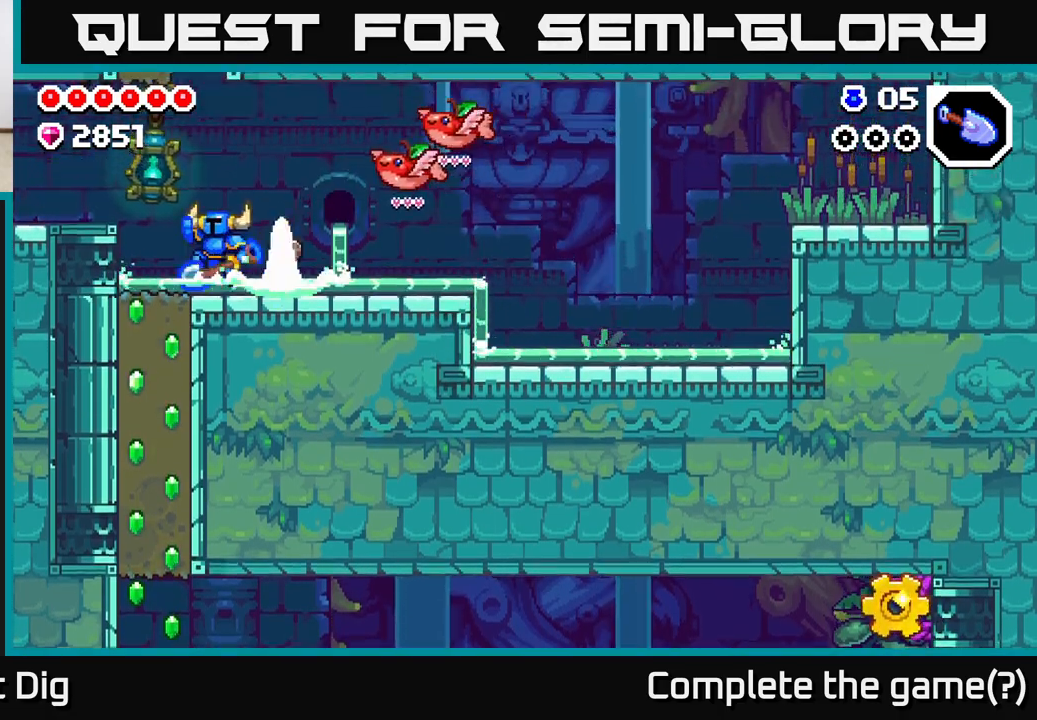
{"buttons": [], "left_stick": "left", "right_stick": "center", "events": [[250, "A", "up"]]}
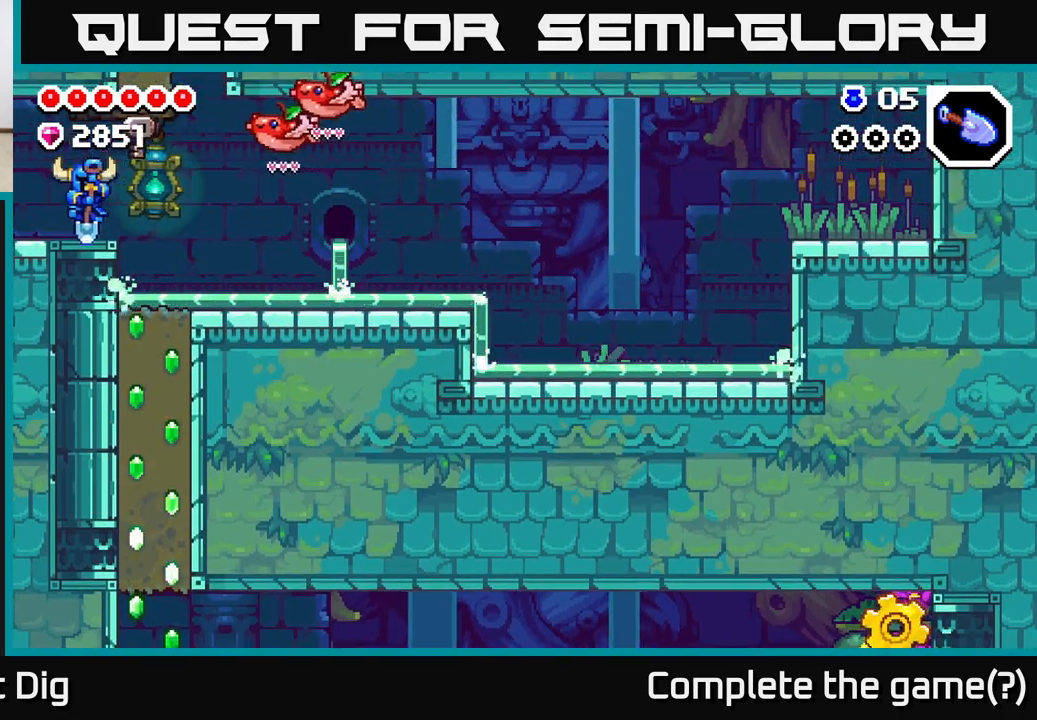
{"buttons": [], "left_stick": "left", "right_stick": "center", "events": [[100, "A", "down"], [167, "A", "up"]]}
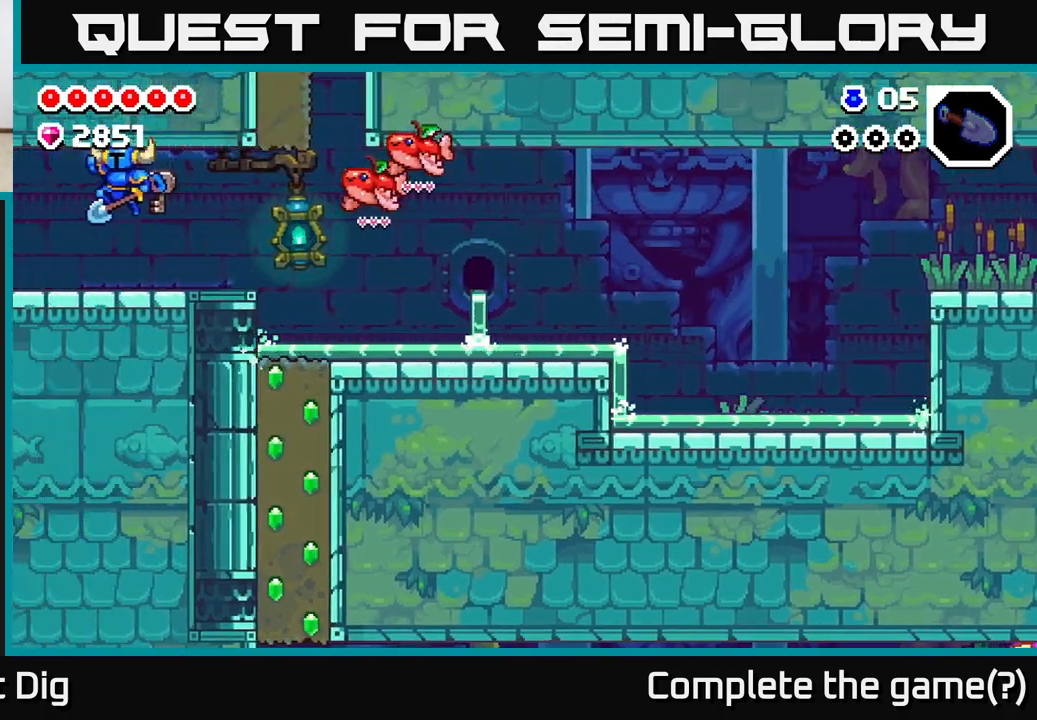
{"buttons": [], "left_stick": "center", "right_stick": "center", "events": [[83, "left_stick", "center"]]}
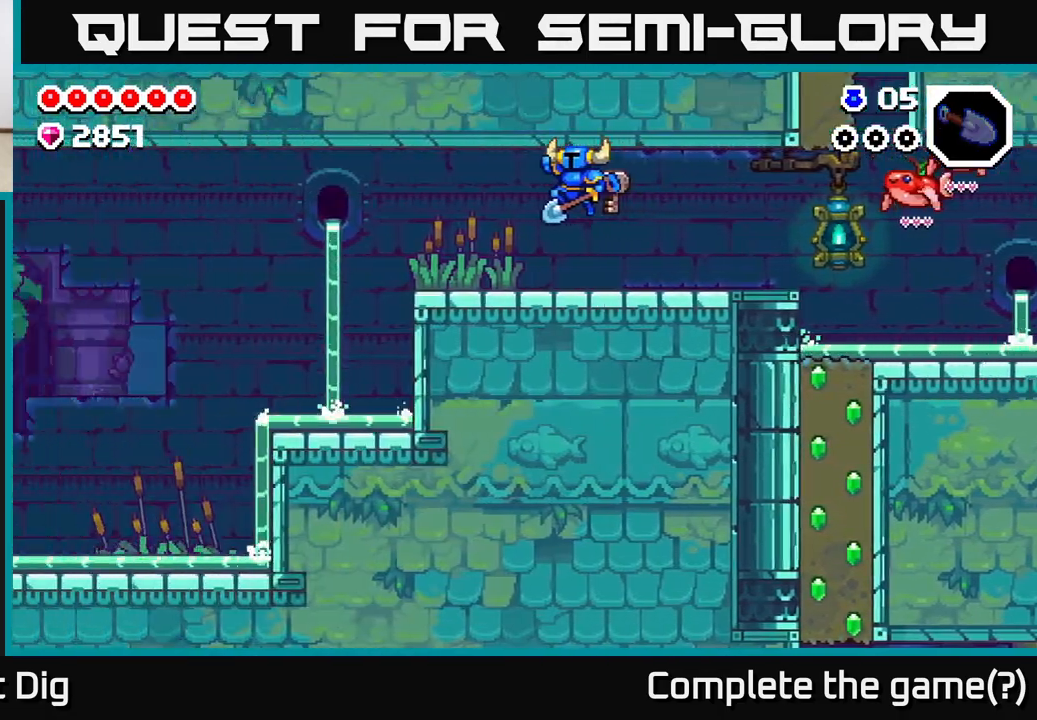
{"buttons": [], "left_stick": "left", "right_stick": "center", "events": [[267, "left_stick", "left"]]}
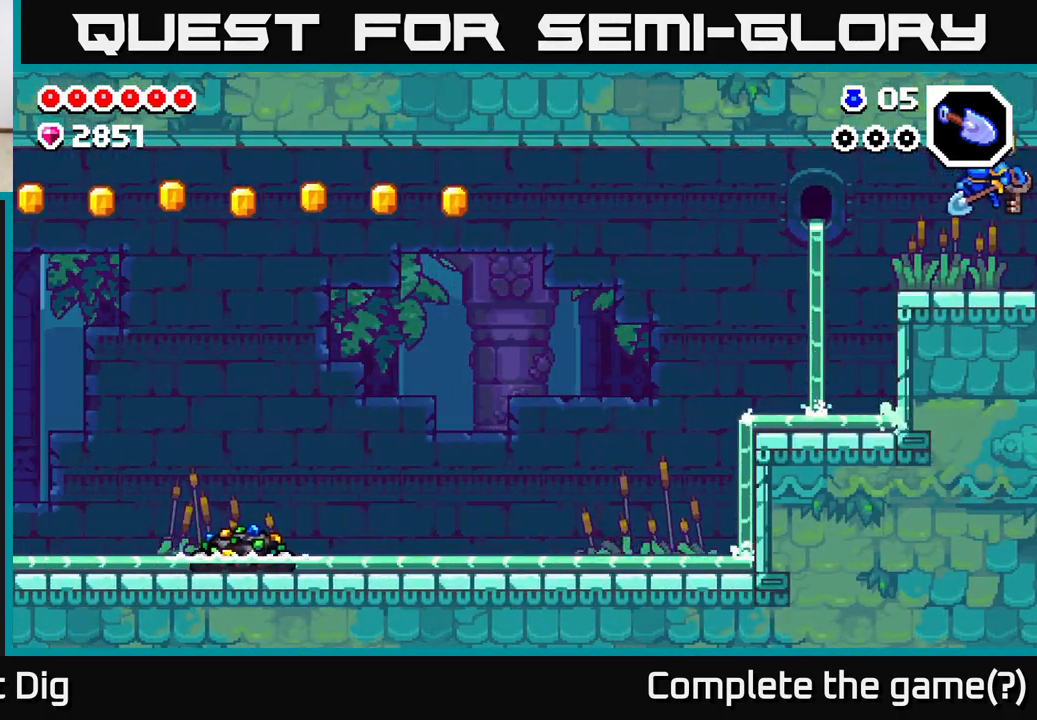
{"buttons": [], "left_stick": "left", "right_stick": "center", "events": []}
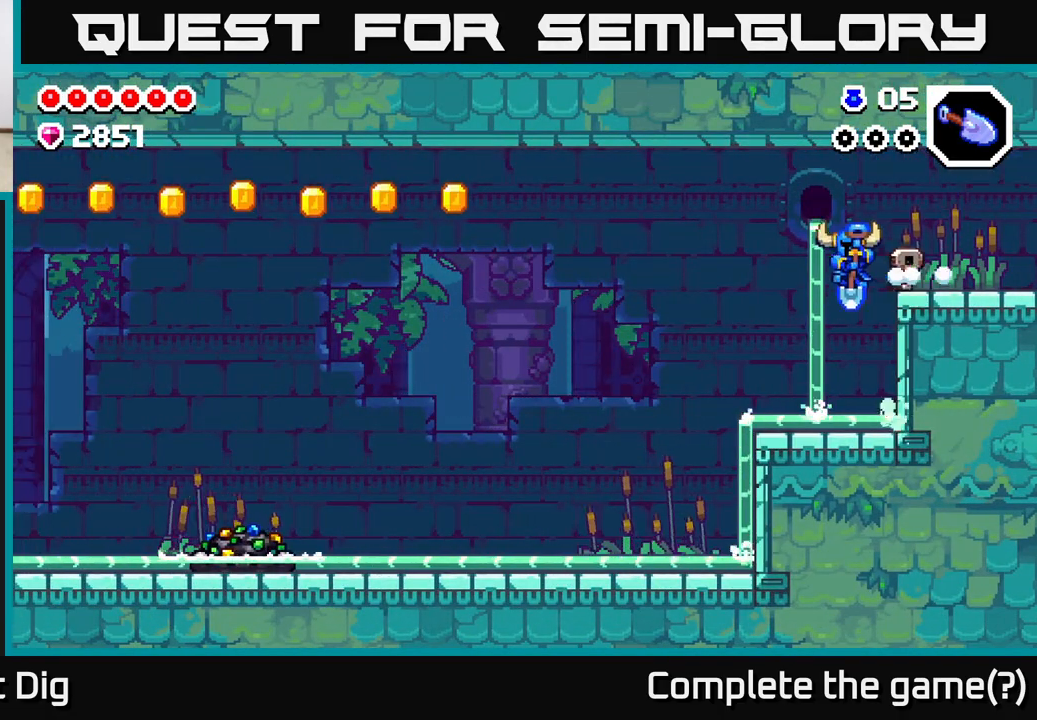
{"buttons": ["A"], "left_stick": "left", "right_stick": "center", "events": [[300, "A", "down"]]}
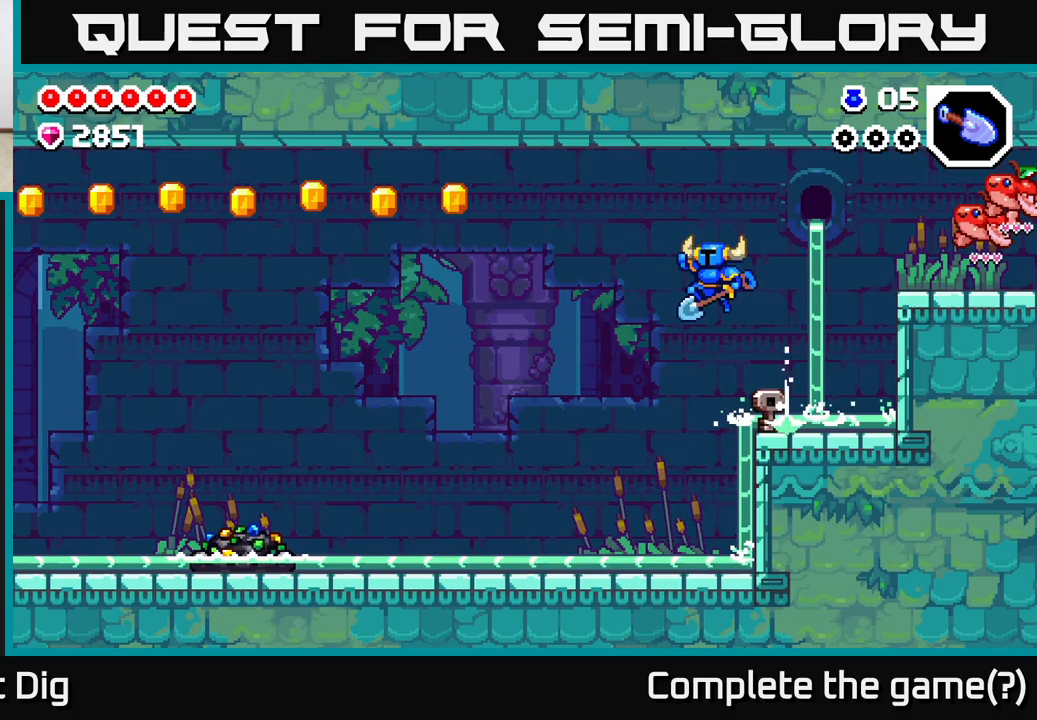
{"buttons": [], "left_stick": "left", "right_stick": "center", "events": [[367, "A", "up"]]}
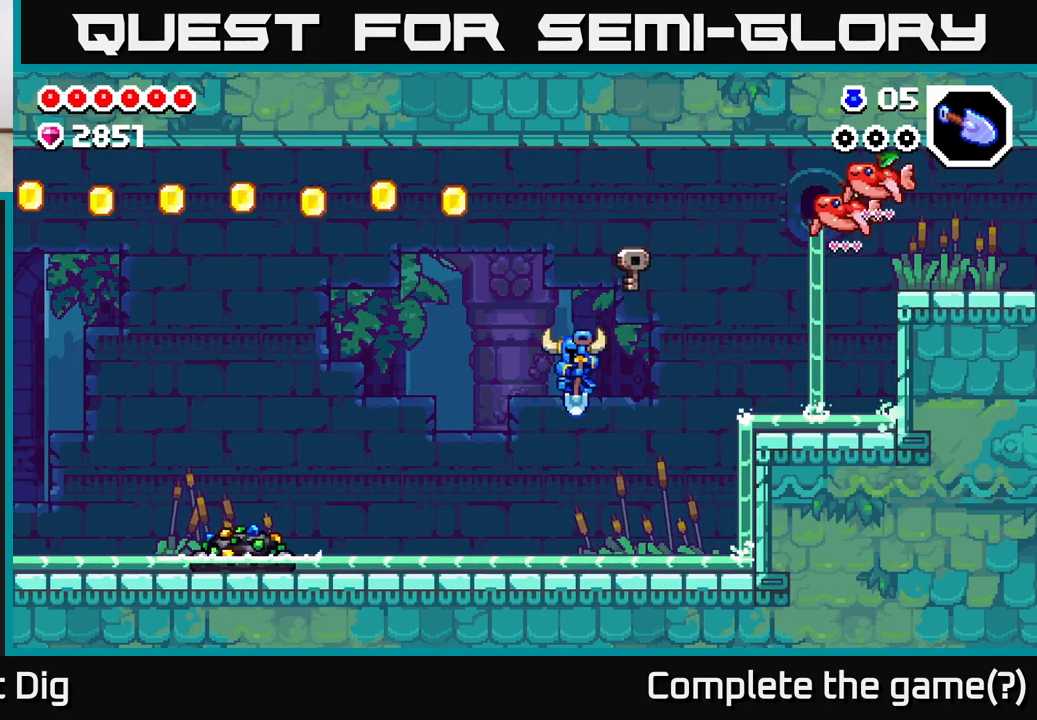
{"buttons": [], "left_stick": "left", "right_stick": "center", "events": []}
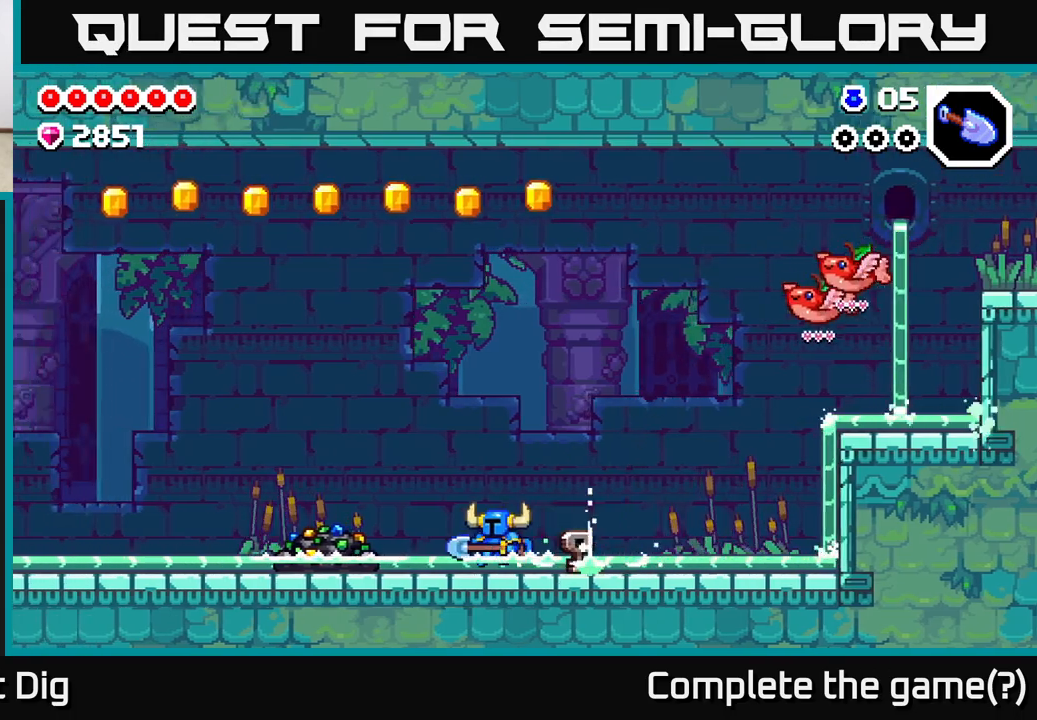
{"buttons": [], "left_stick": "down-left", "right_stick": "center", "events": [[100, "A", "down"], [250, "A", "up"], [333, "left_stick", "down-left"]]}
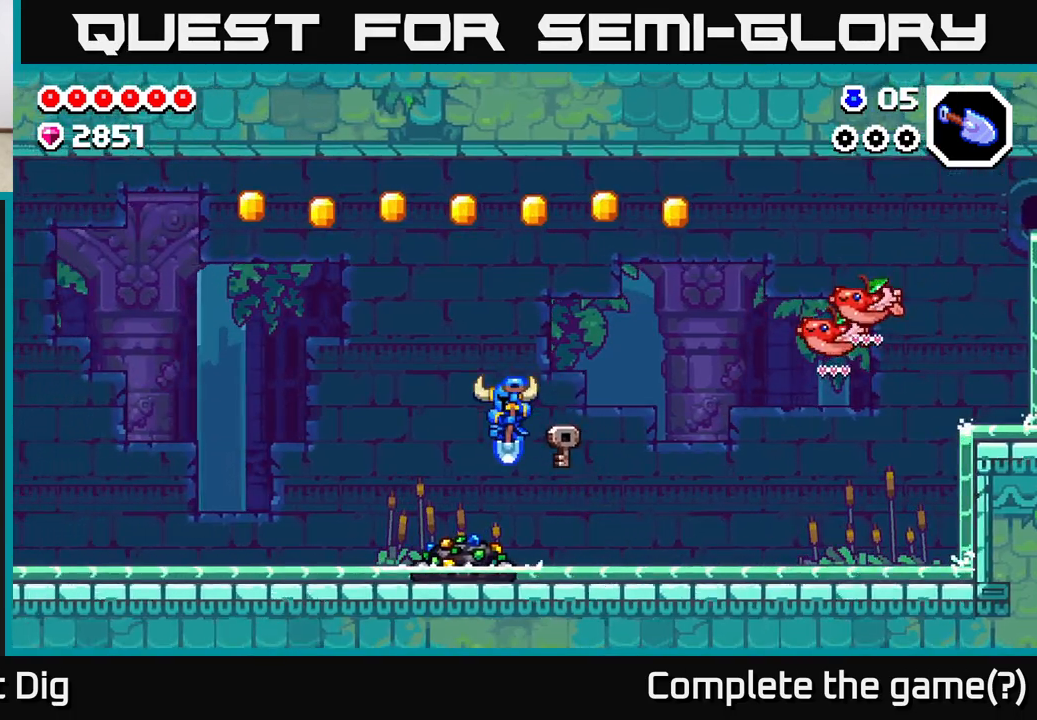
{"buttons": [], "left_stick": "down", "right_stick": "center", "events": [[367, "left_stick", "down"]]}
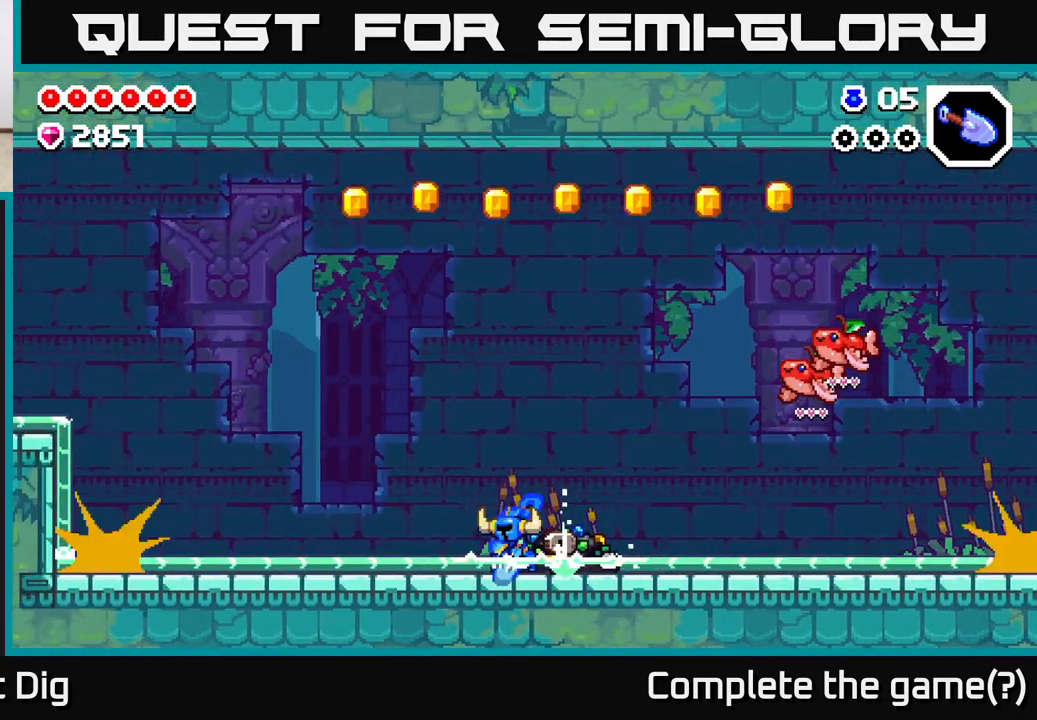
{"buttons": ["X"], "left_stick": "center", "right_stick": "center", "events": [[33, "left_stick", "down-left"], [167, "left_stick", "right"], [217, "X", "down"], [333, "X", "up"], [417, "X", "down"], [467, "left_stick", "center"]]}
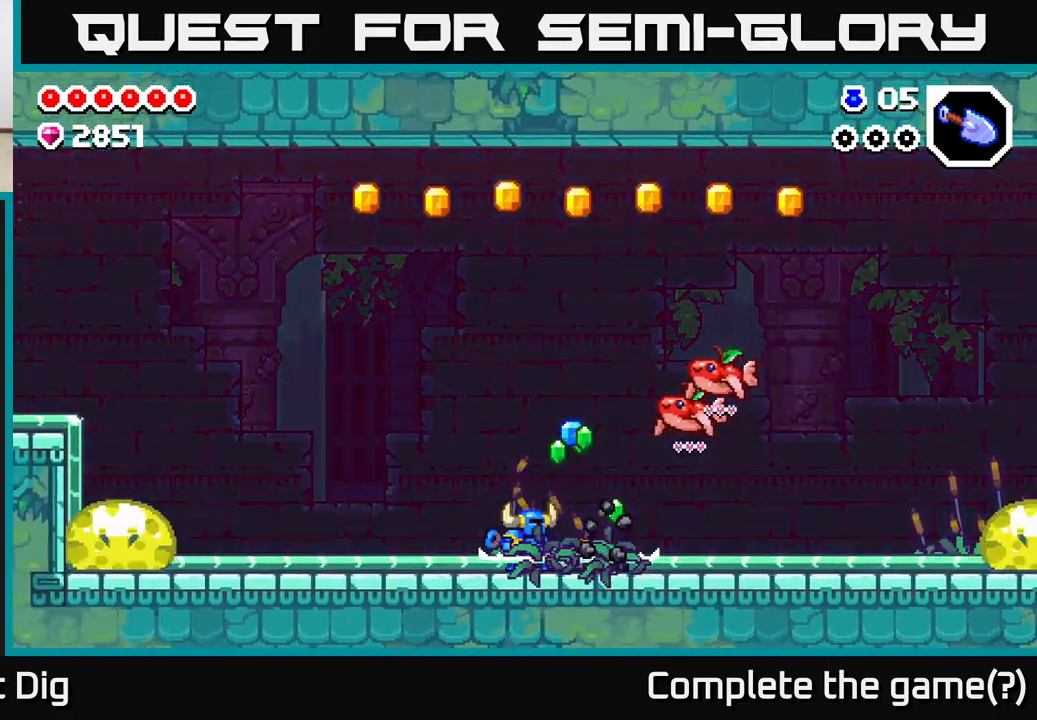
{"buttons": [], "left_stick": "center", "right_stick": "center", "events": [[67, "X", "up"], [133, "X", "down"], [267, "X", "up"], [350, "X", "down"], [467, "X", "up"]]}
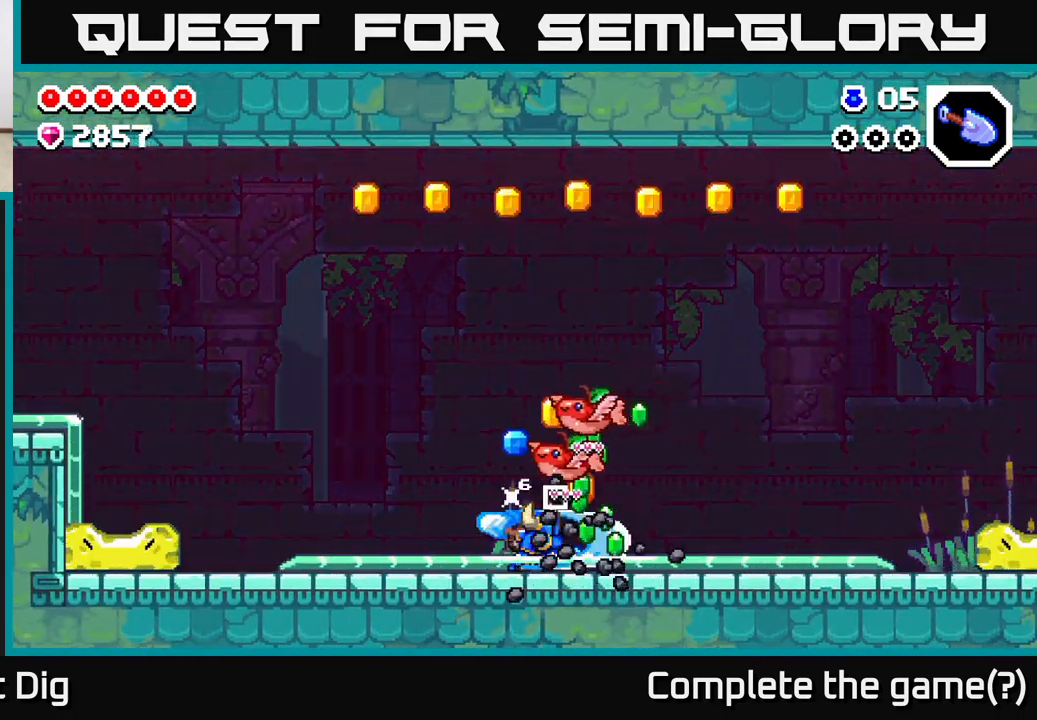
{"buttons": ["X"], "left_stick": "center", "right_stick": "center", "events": [[67, "X", "down"], [183, "X", "up"], [267, "X", "down"], [383, "X", "up"], [467, "X", "down"]]}
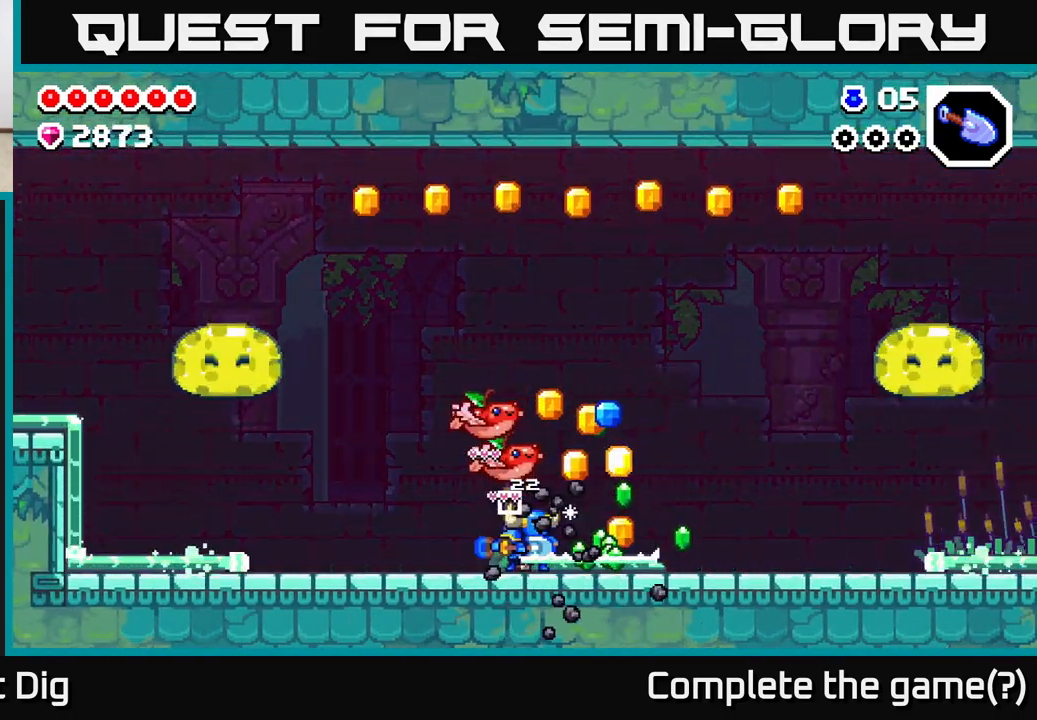
{"buttons": [], "left_stick": "right", "right_stick": "center", "events": [[17, "left_stick", "right"], [67, "X", "up"]]}